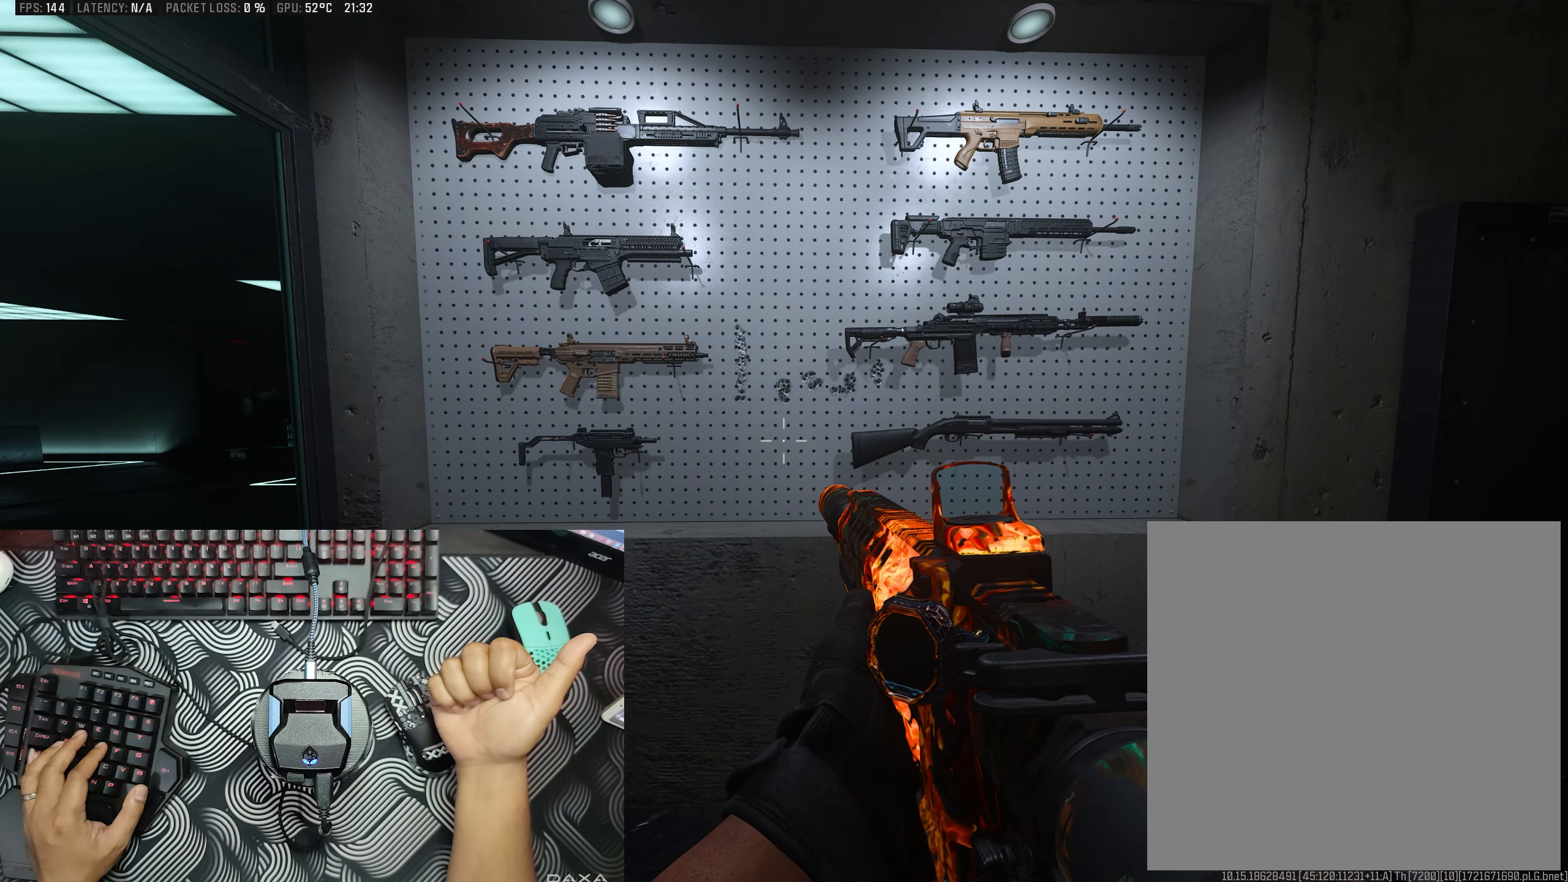
Gameplay with a controller (Xbox layout); each line is a JSON object with the inputs held at the frame after it (dt_ms = milliseconds from this image to that frame). "events" lists button and stick changes between this image and that frame as [ms after this image, input, new state], when the widget could be followed in between. Not read: A.
{"dt_ms": 500, "buttons": [], "left_stick": "center", "right_stick": "center", "events": []}
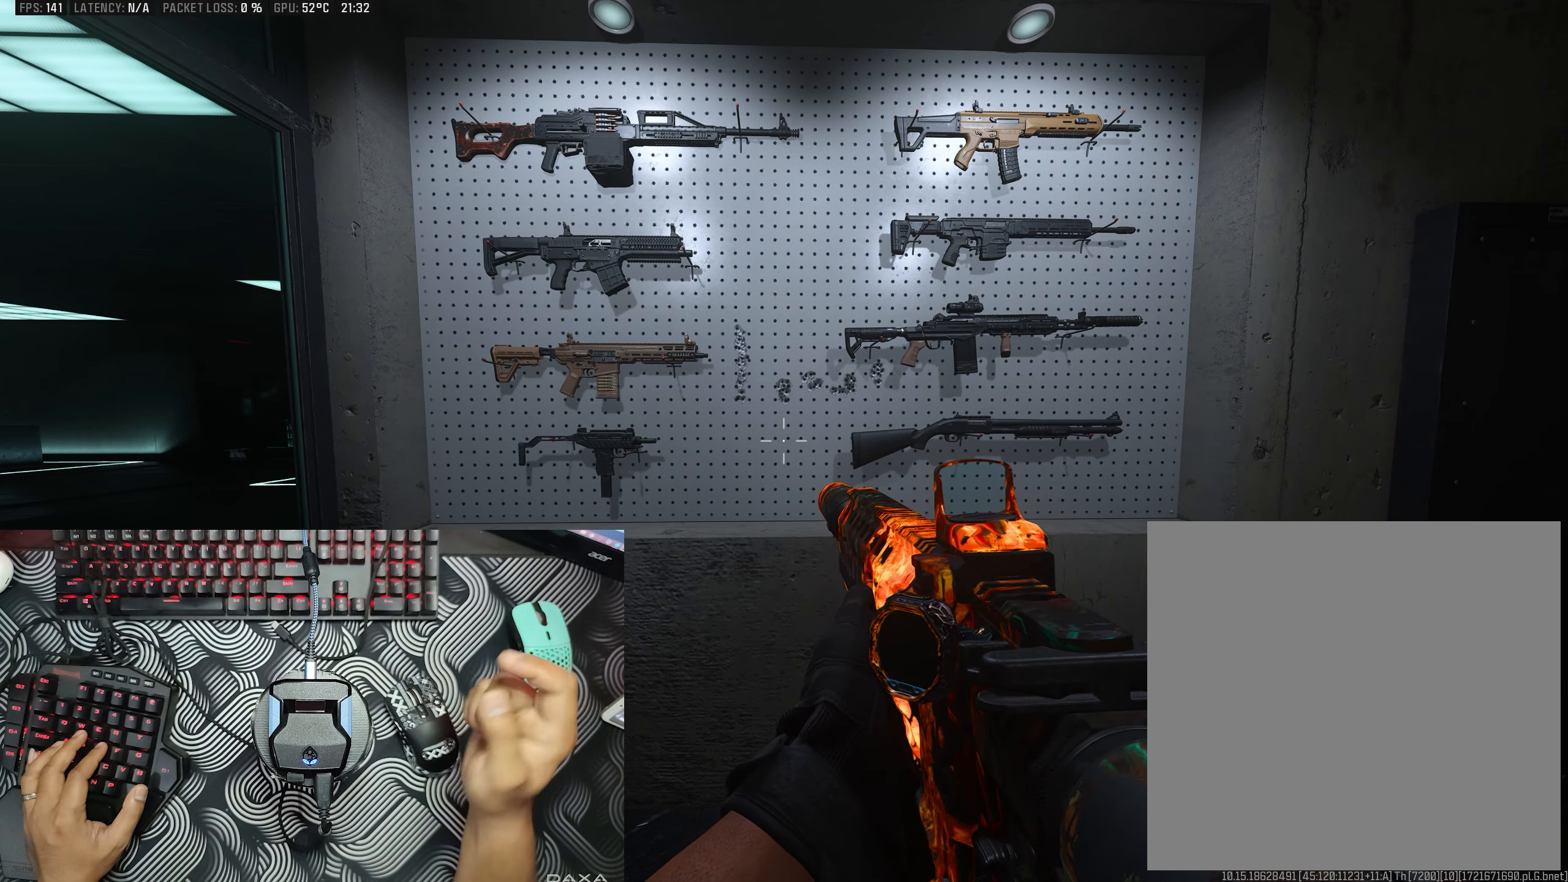
{"dt_ms": 500, "buttons": [], "left_stick": "center", "right_stick": "center", "events": []}
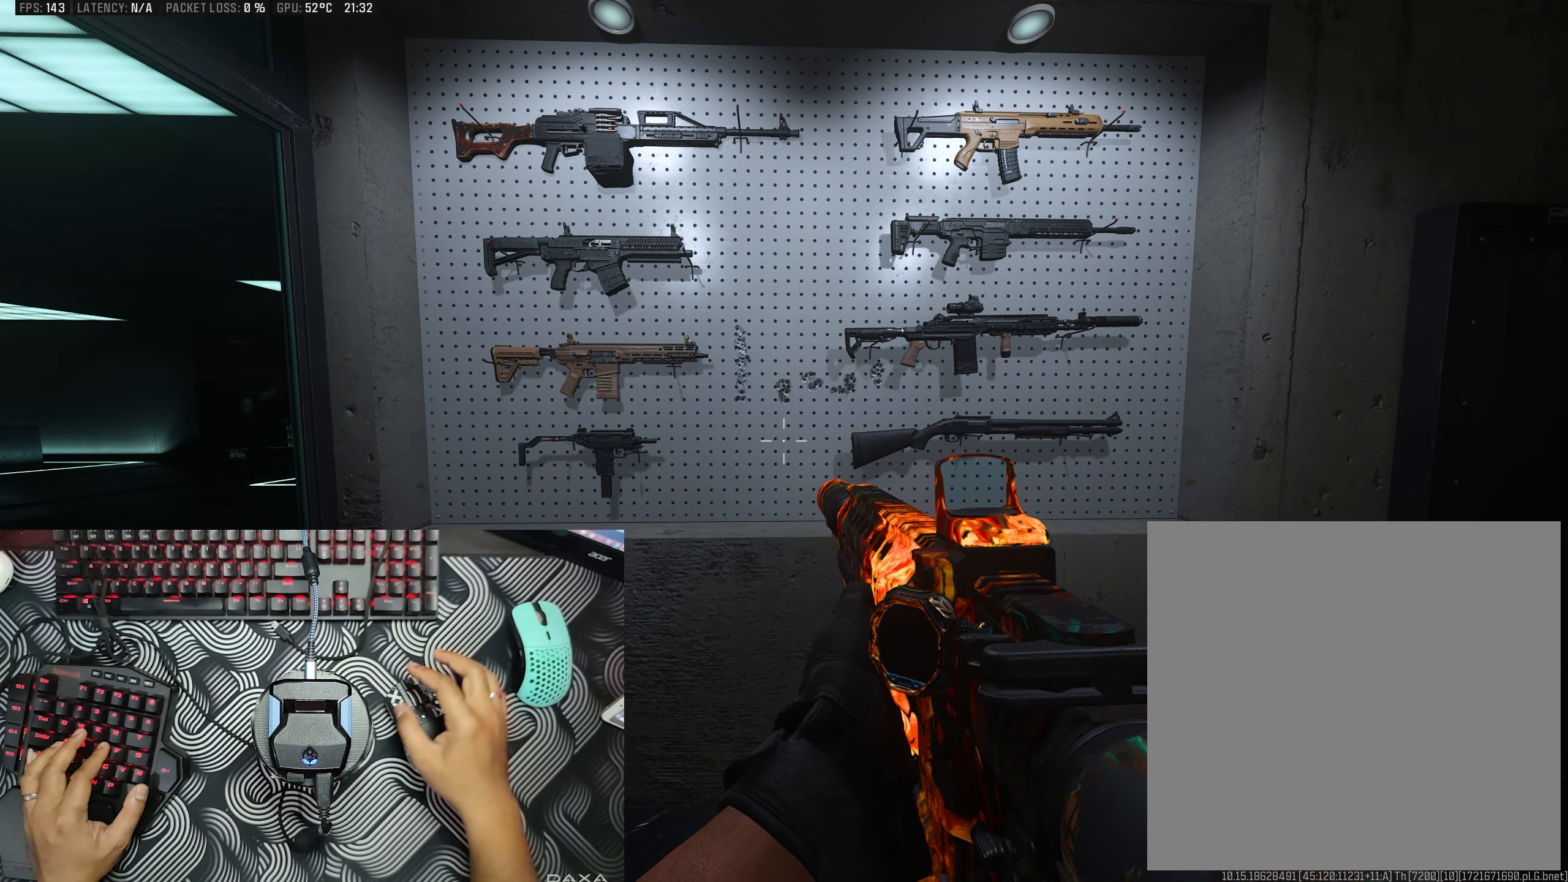
{"dt_ms": 500, "buttons": [], "left_stick": "left", "right_stick": "center", "events": [[33, "left_stick", "right"], [283, "left_stick", "up"], [367, "left_stick", "up-left"], [483, "left_stick", "left"]]}
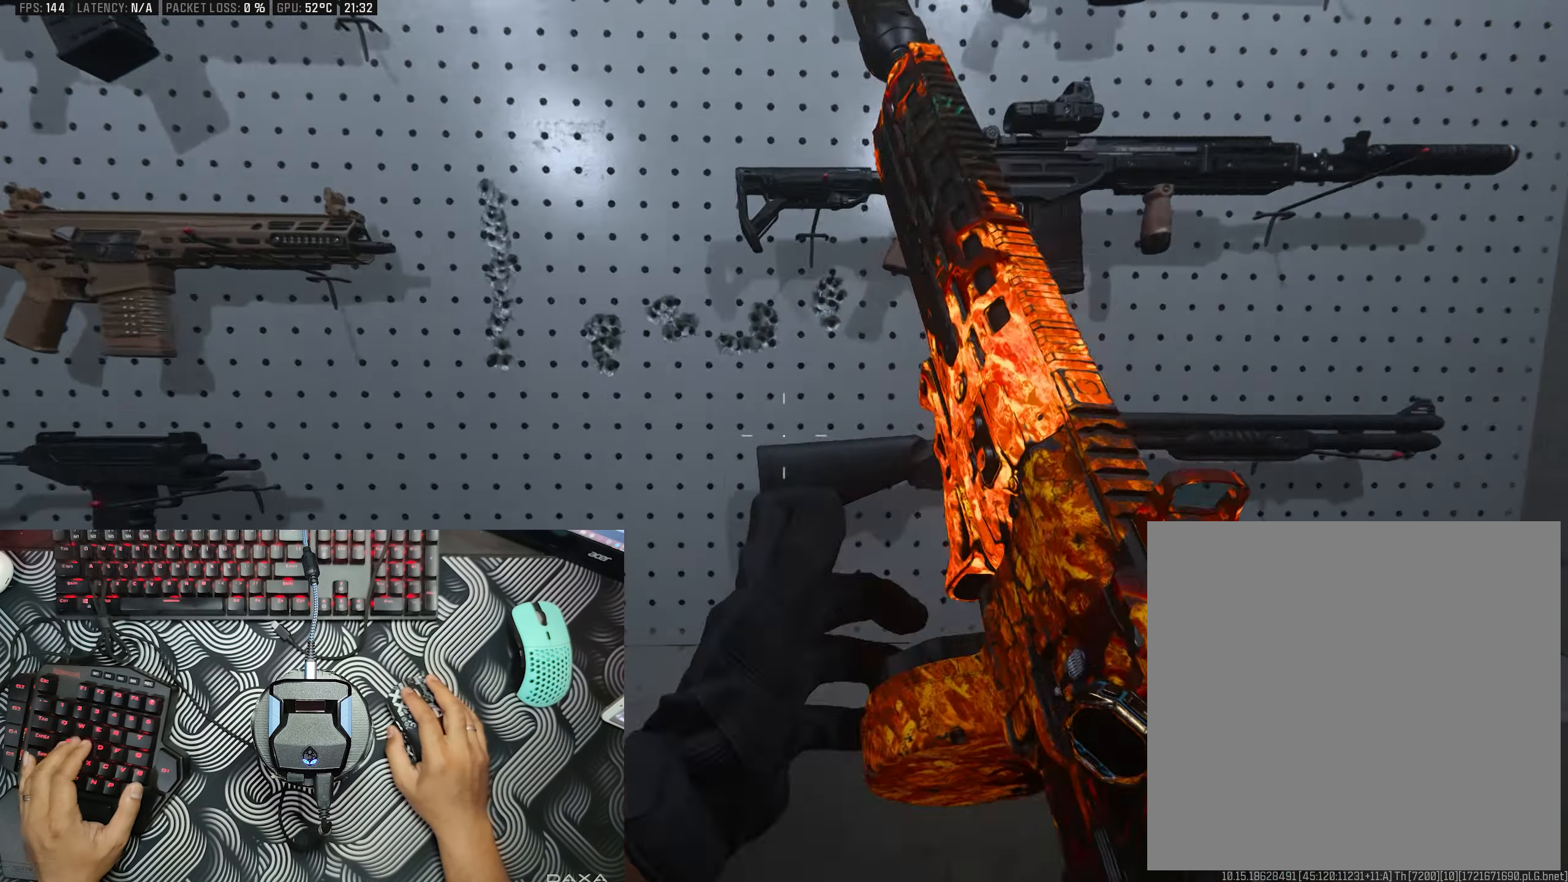
{"dt_ms": 500, "buttons": [], "left_stick": "up", "right_stick": "center", "events": [[33, "right_stick", "down-right"], [117, "right_stick", "right"], [150, "left_stick", "down-left"], [267, "left_stick", "down-right"], [333, "left_stick", "right"], [450, "right_stick", "center"], [500, "left_stick", "up"]]}
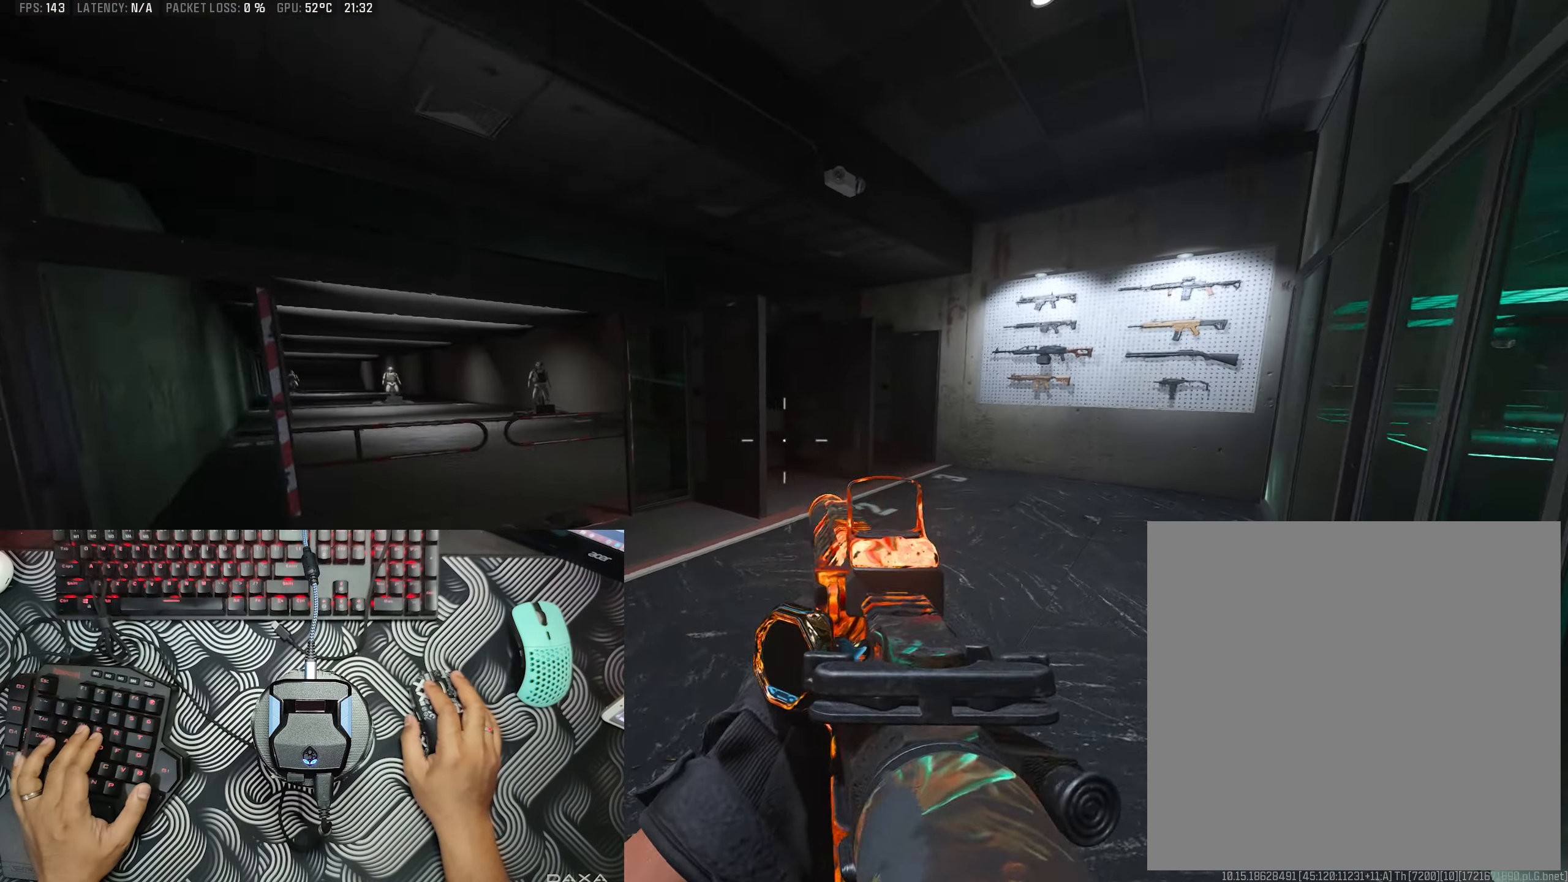
{"dt_ms": 500, "buttons": [], "left_stick": "center", "right_stick": "left", "events": [[67, "right_stick", "right"], [383, "right_stick", "left"], [450, "left_stick", "center"]]}
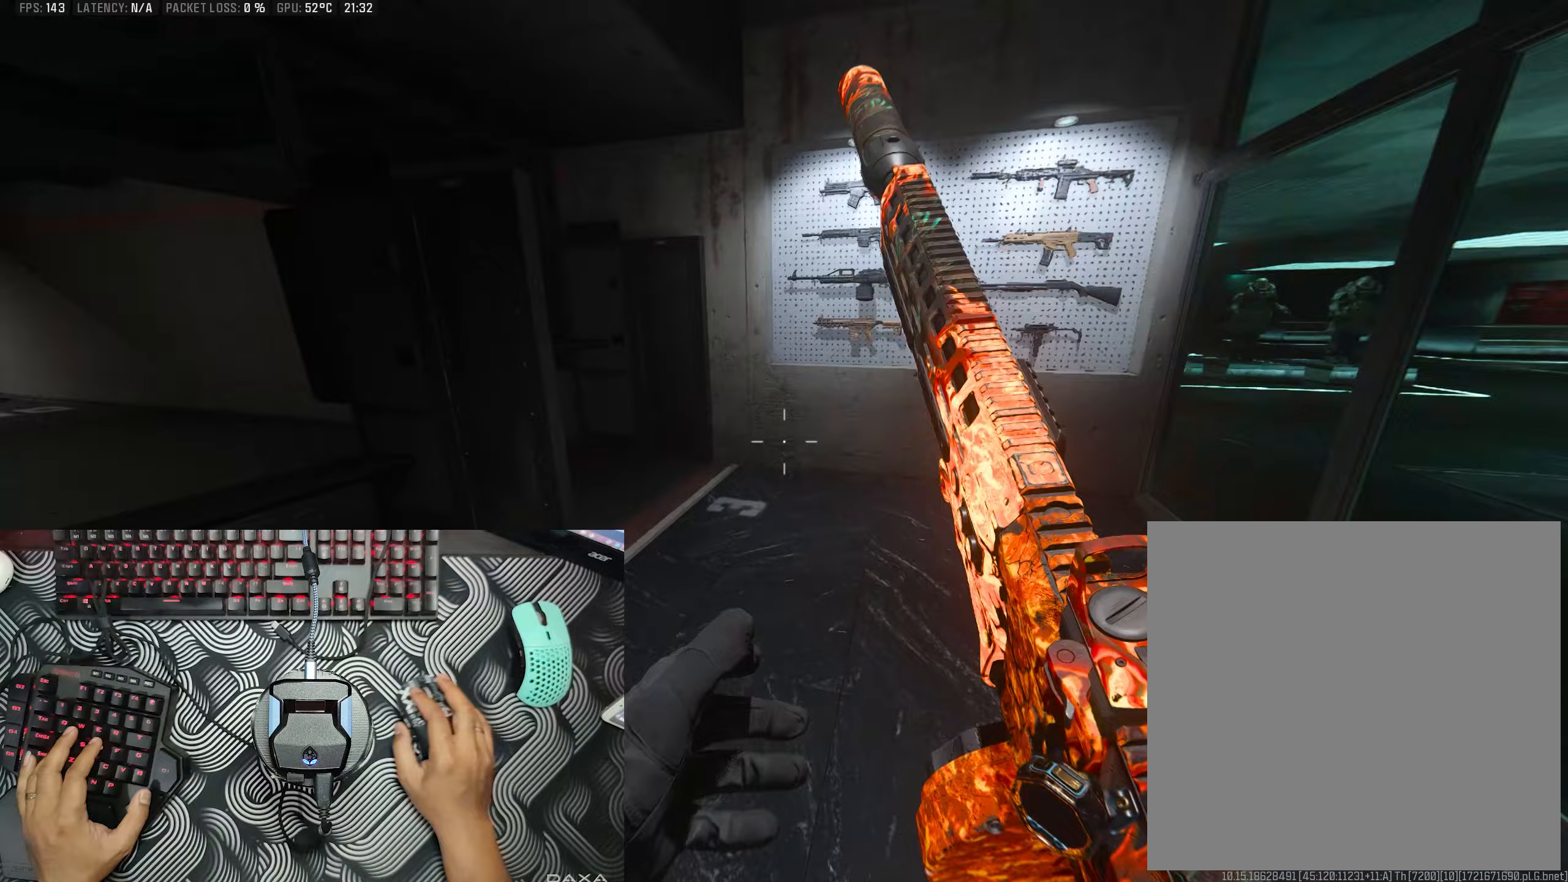
{"dt_ms": 1000, "buttons": [], "left_stick": "right", "right_stick": "center", "events": [[17, "left_stick", "left"], [167, "right_stick", "up-left"], [250, "left_stick", "up-left"], [300, "right_stick", "center"], [450, "right_stick", "up-right"], [500, "right_stick", "center"], [517, "left_stick", "up"], [733, "left_stick", "right"], [800, "right_stick", "up-right"], [867, "right_stick", "center"]]}
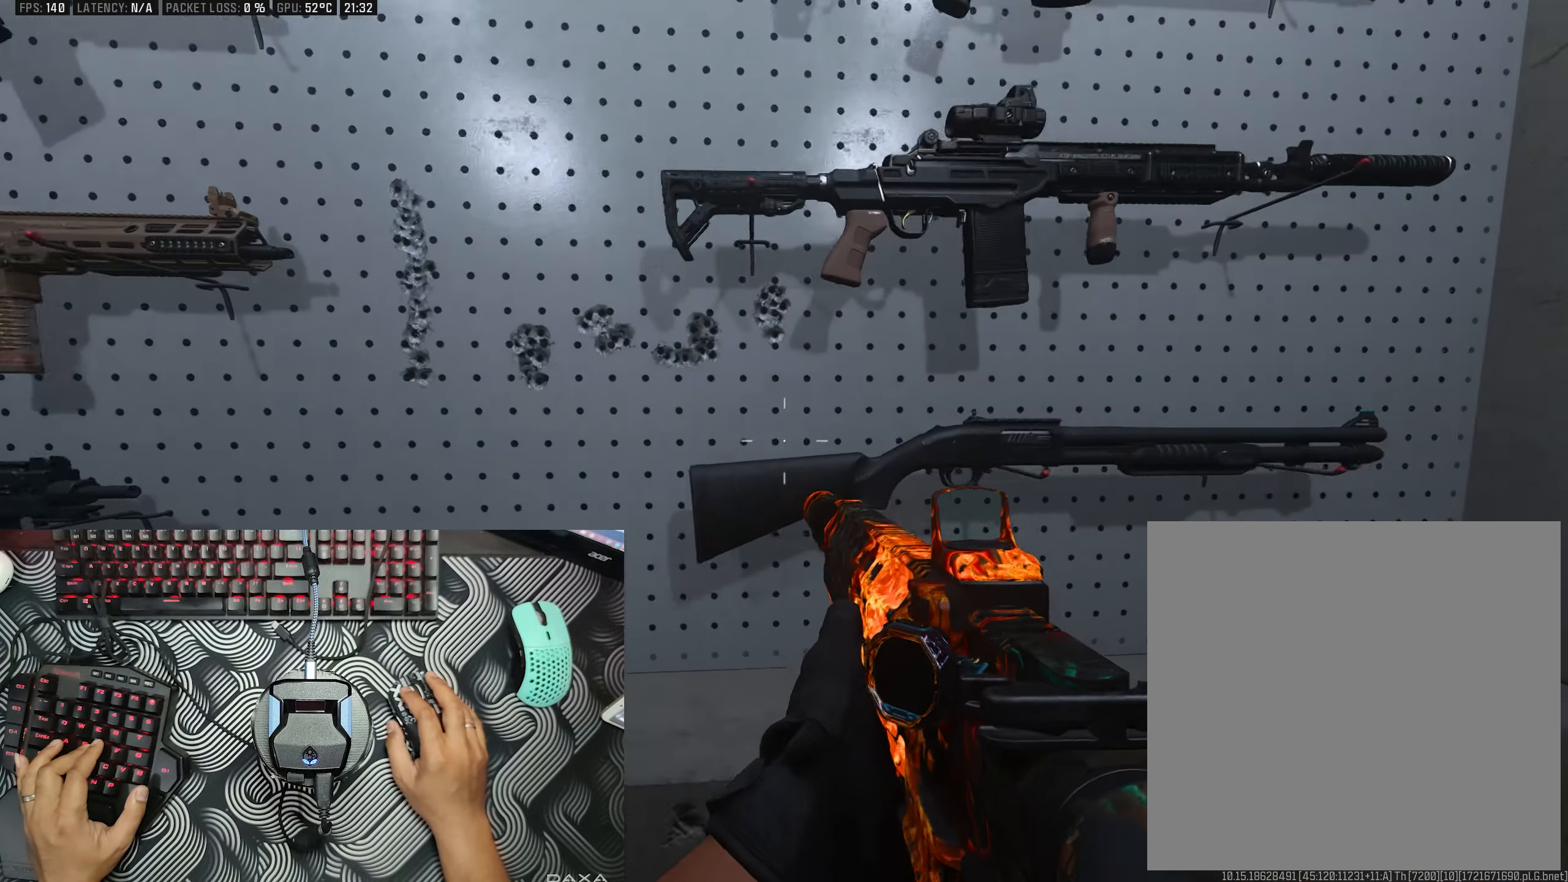
{"dt_ms": 500, "buttons": [], "left_stick": "up-left", "right_stick": "right", "events": [[50, "left_stick", "down"], [133, "right_stick", "down-left"], [250, "left_stick", "left"], [267, "right_stick", "center"], [350, "left_stick", "up-left"], [450, "right_stick", "right"]]}
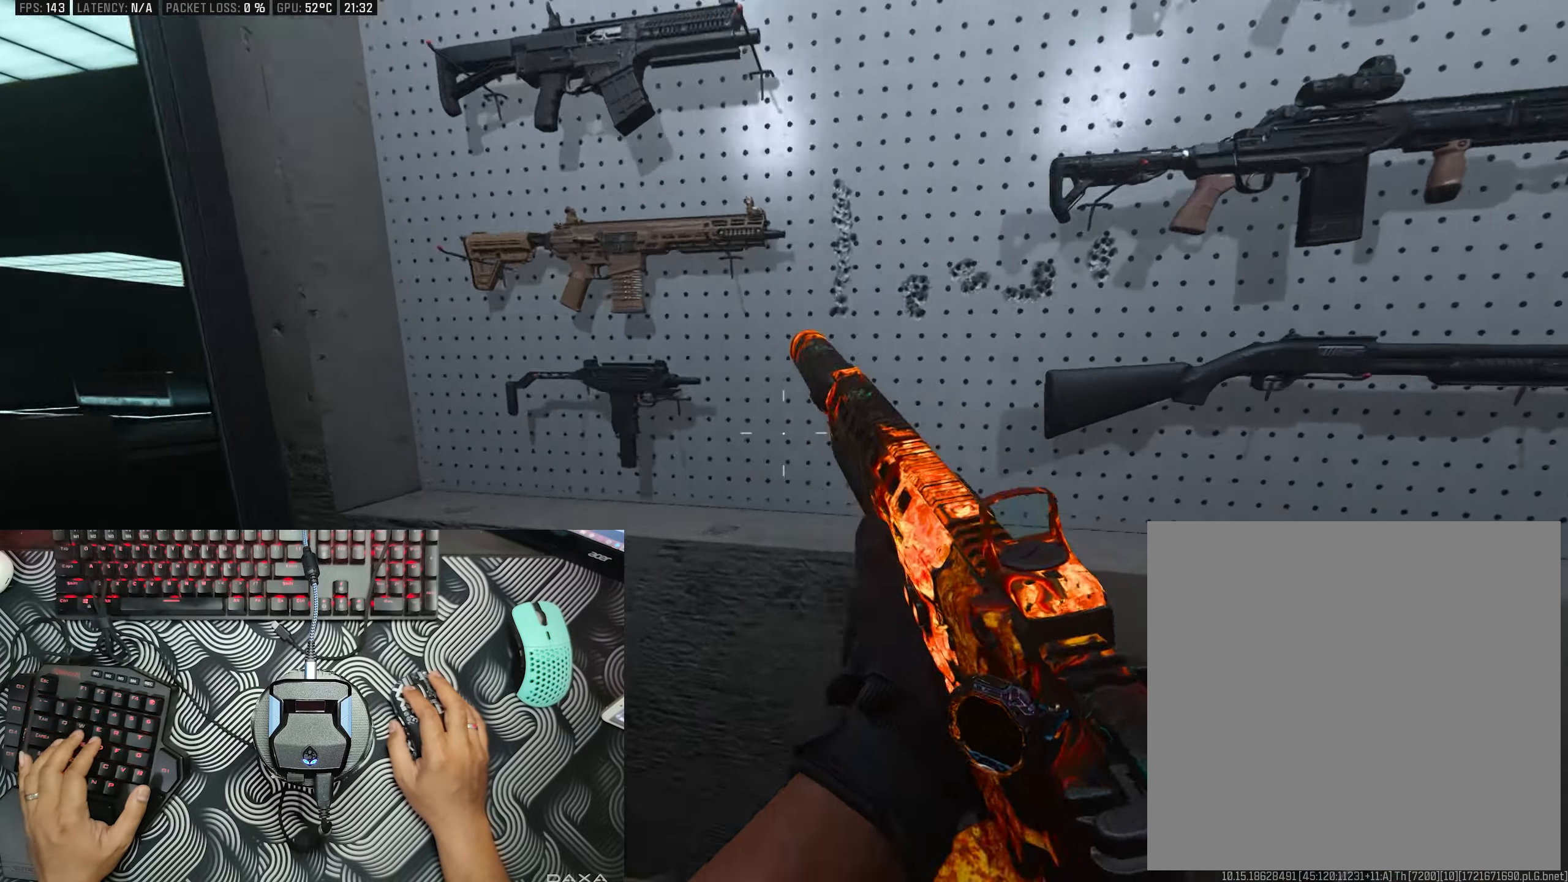
{"dt_ms": 500, "buttons": [], "left_stick": "center", "right_stick": "center", "events": [[100, "left_stick", "center"], [133, "right_stick", "center"], [167, "left_stick", "right"], [450, "left_stick", "center"]]}
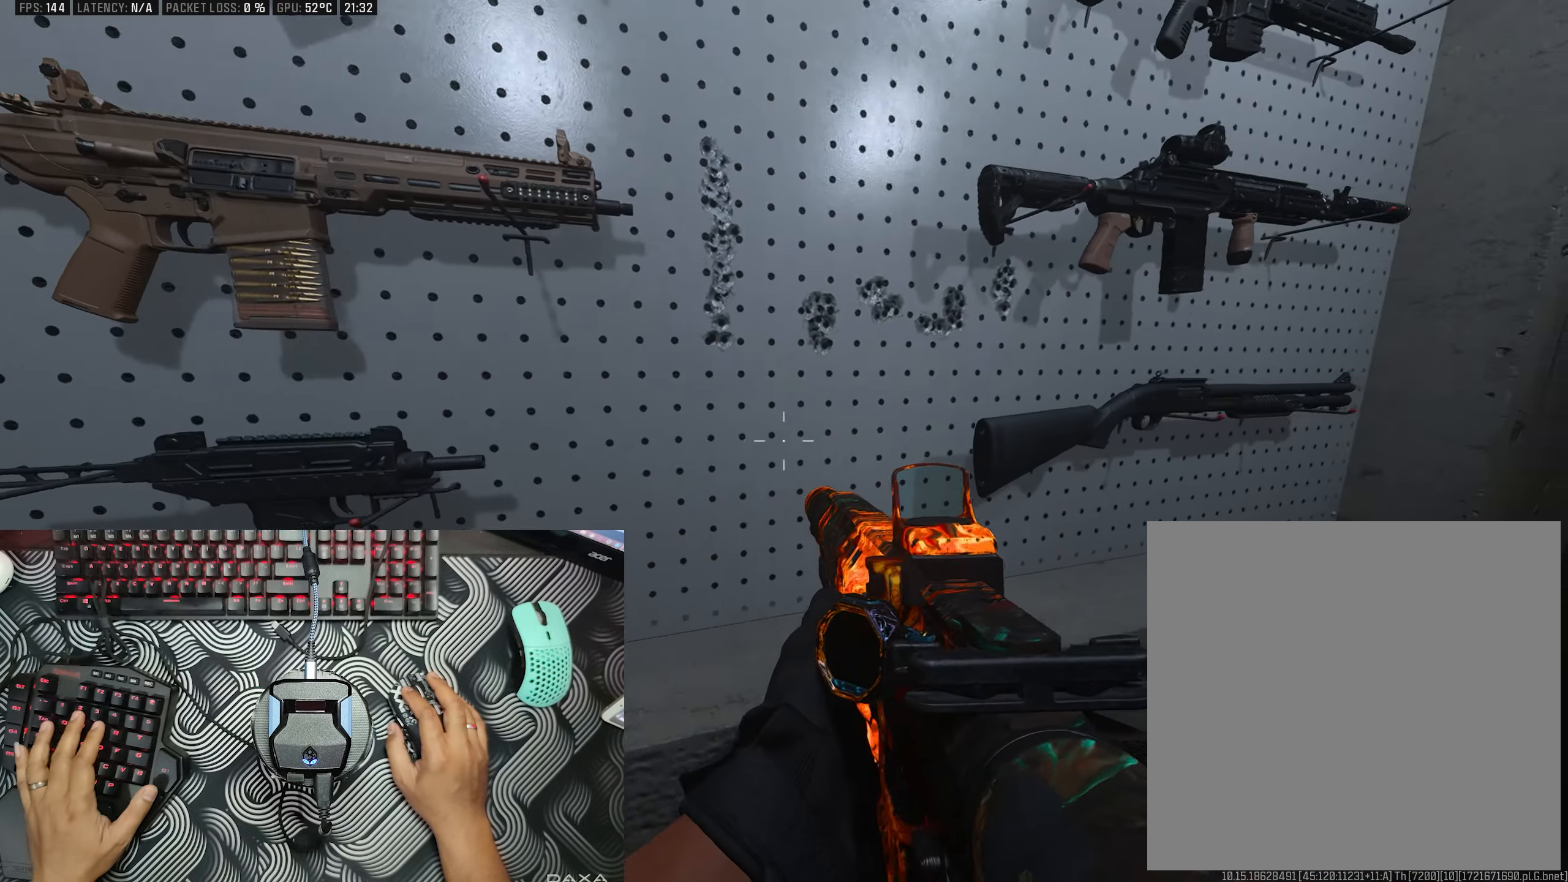
{"dt_ms": 1000, "buttons": [], "left_stick": "center", "right_stick": "left", "events": [[17, "right_stick", "left"], [100, "right_stick", "center"], [117, "DPAD_LEFT", "down"], [383, "right_stick", "left"], [433, "right_stick", "center"], [483, "right_stick", "left"], [533, "right_stick", "center"], [883, "right_stick", "left"], [900, "DPAD_LEFT", "up"]]}
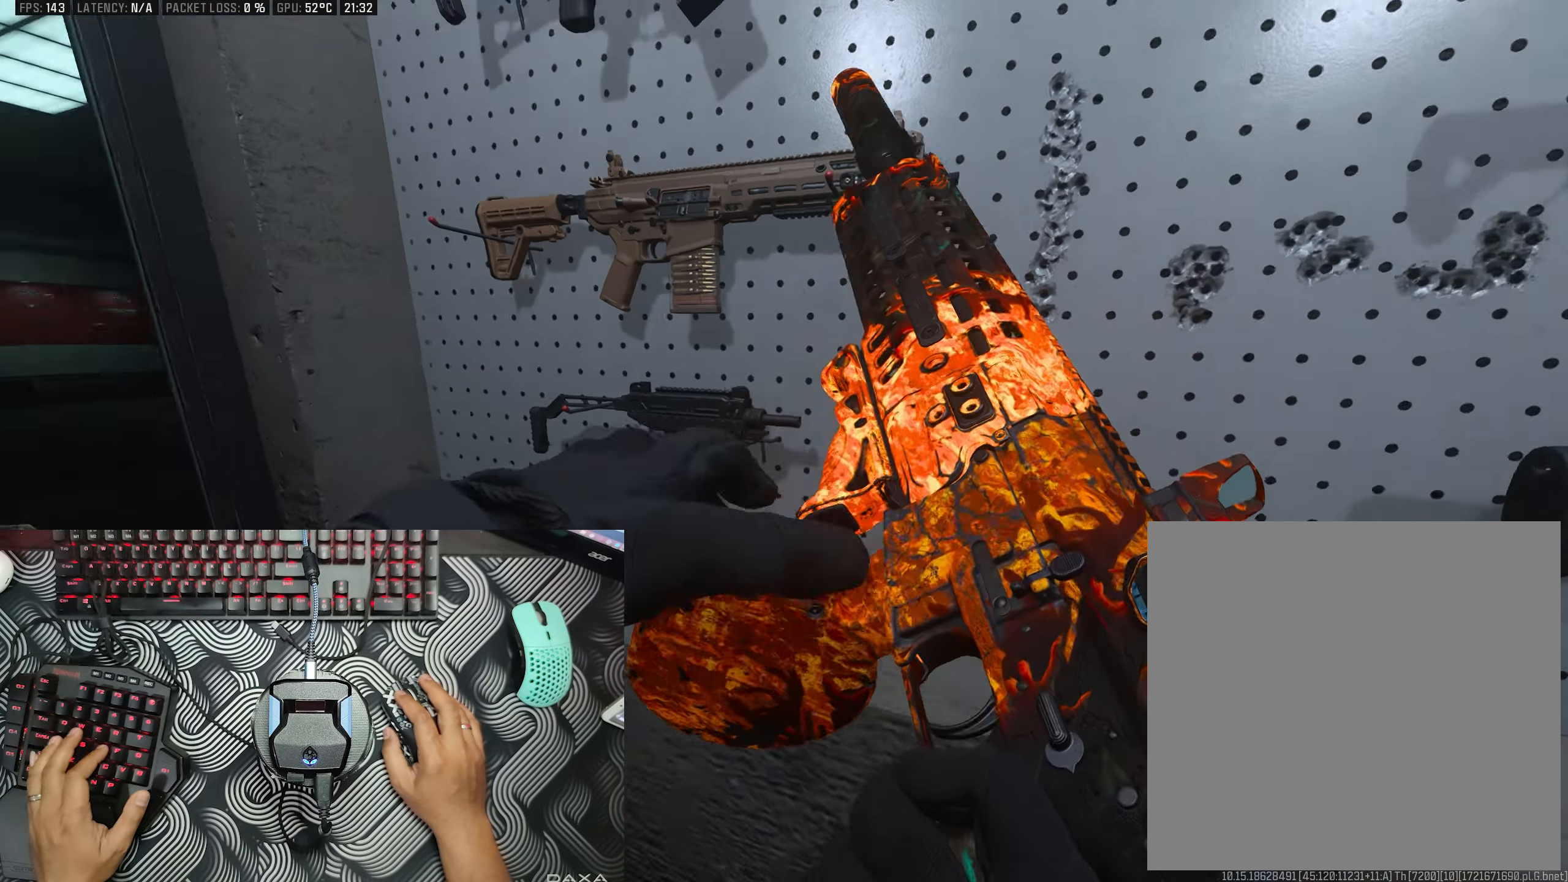
{"dt_ms": 500, "buttons": [], "left_stick": "right", "right_stick": "center", "events": [[83, "right_stick", "center"], [133, "left_stick", "right"]]}
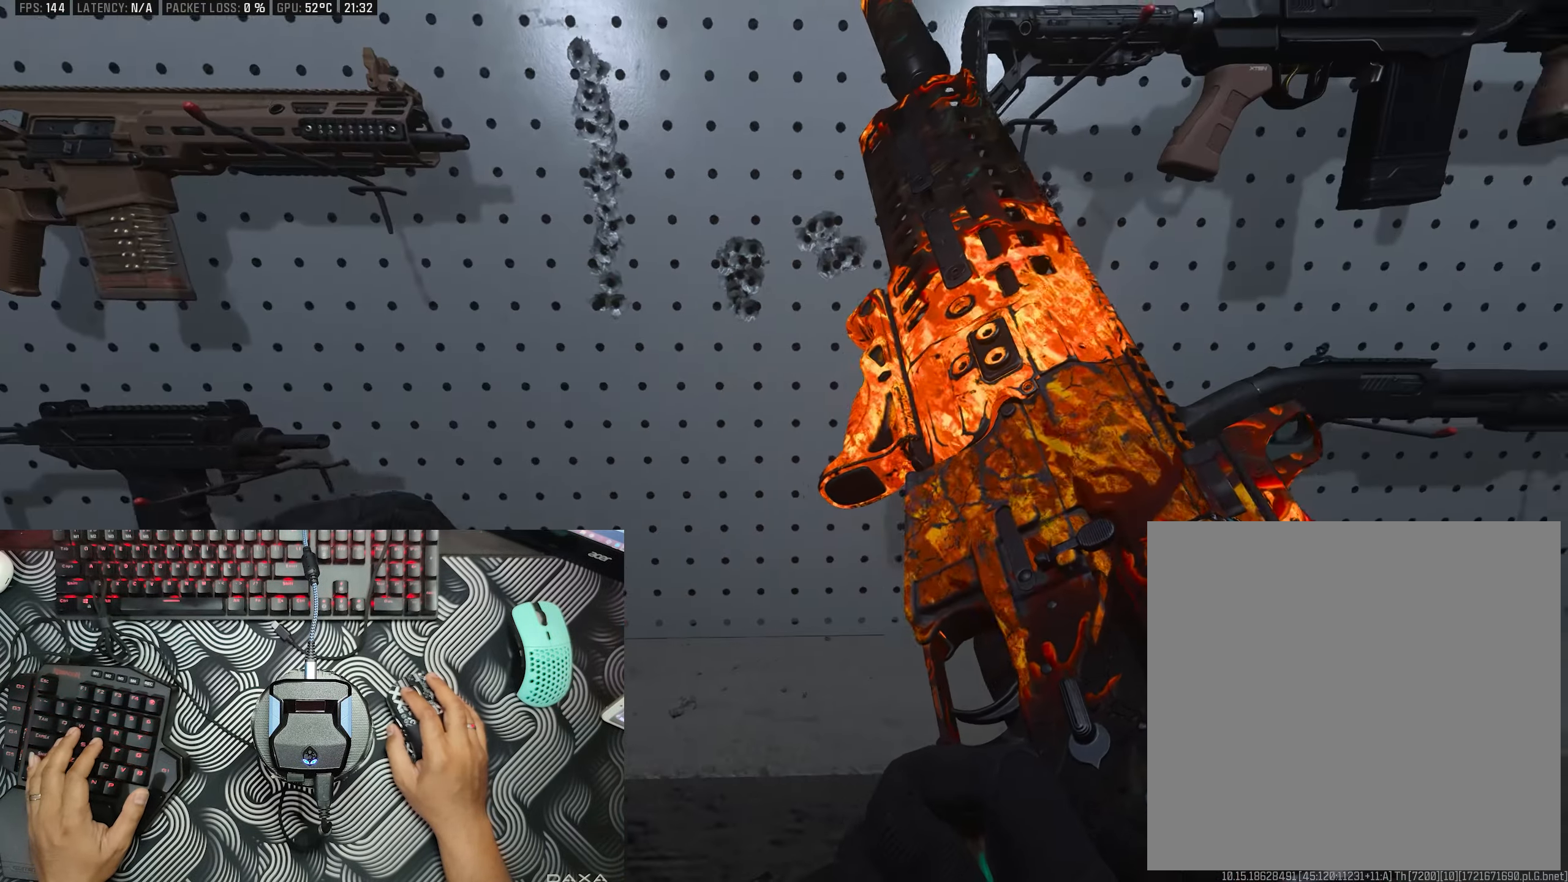
{"dt_ms": 500, "buttons": [], "left_stick": "right", "right_stick": "center", "events": [[83, "left_stick", "center"], [150, "left_stick", "left"], [350, "left_stick", "center"], [500, "left_stick", "right"]]}
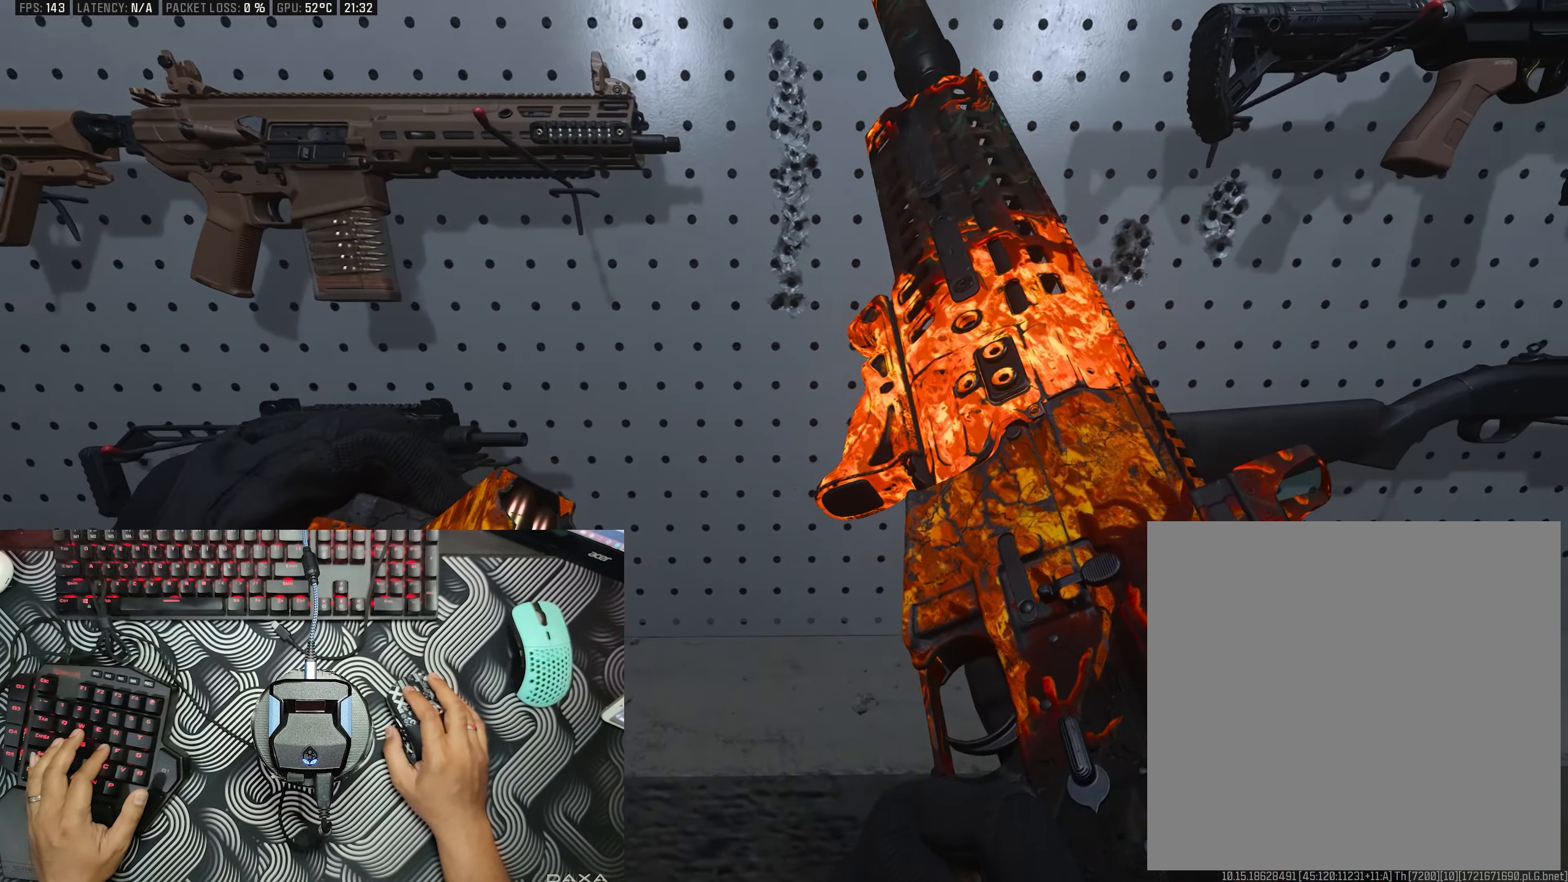
{"dt_ms": 500, "buttons": [], "left_stick": "center", "right_stick": "center", "events": [[183, "left_stick", "center"]]}
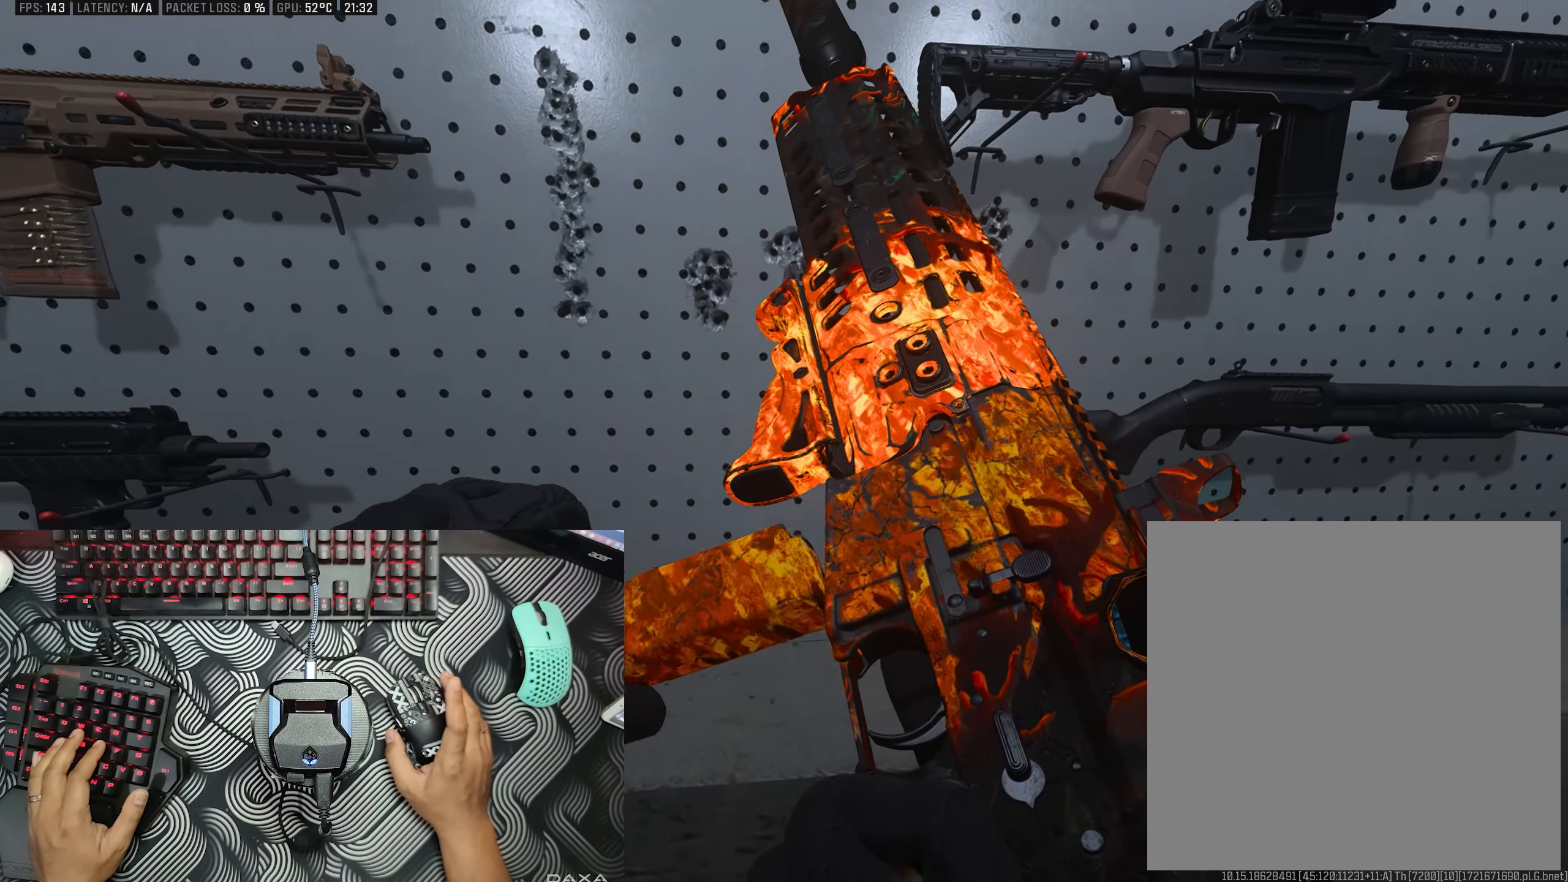
{"dt_ms": 500, "buttons": [], "left_stick": "center", "right_stick": "center", "events": []}
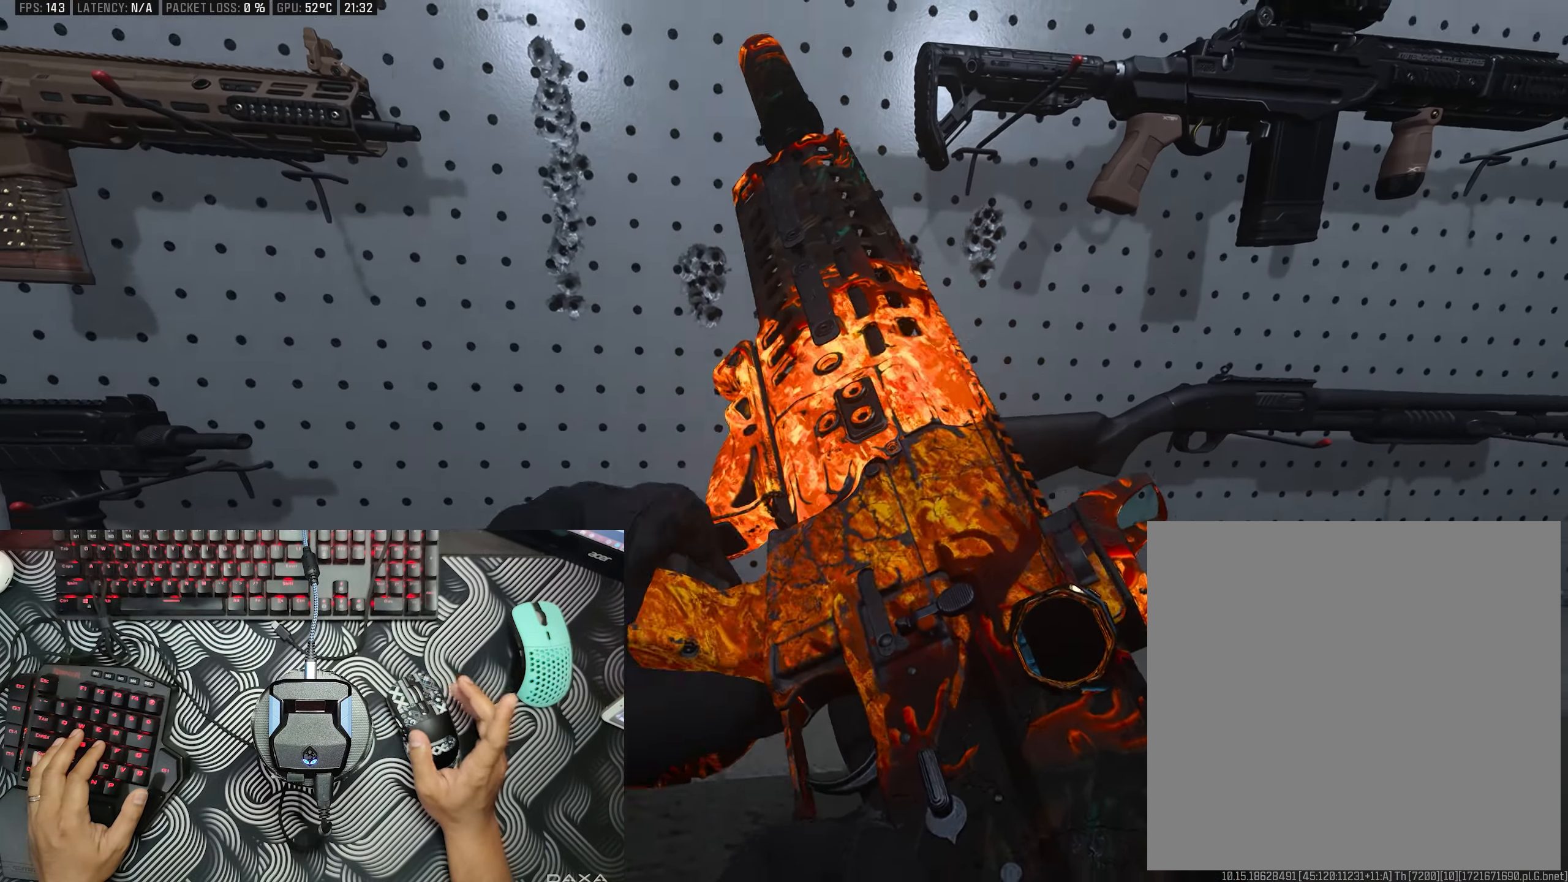
{"dt_ms": 500, "buttons": [], "left_stick": "center", "right_stick": "center", "events": []}
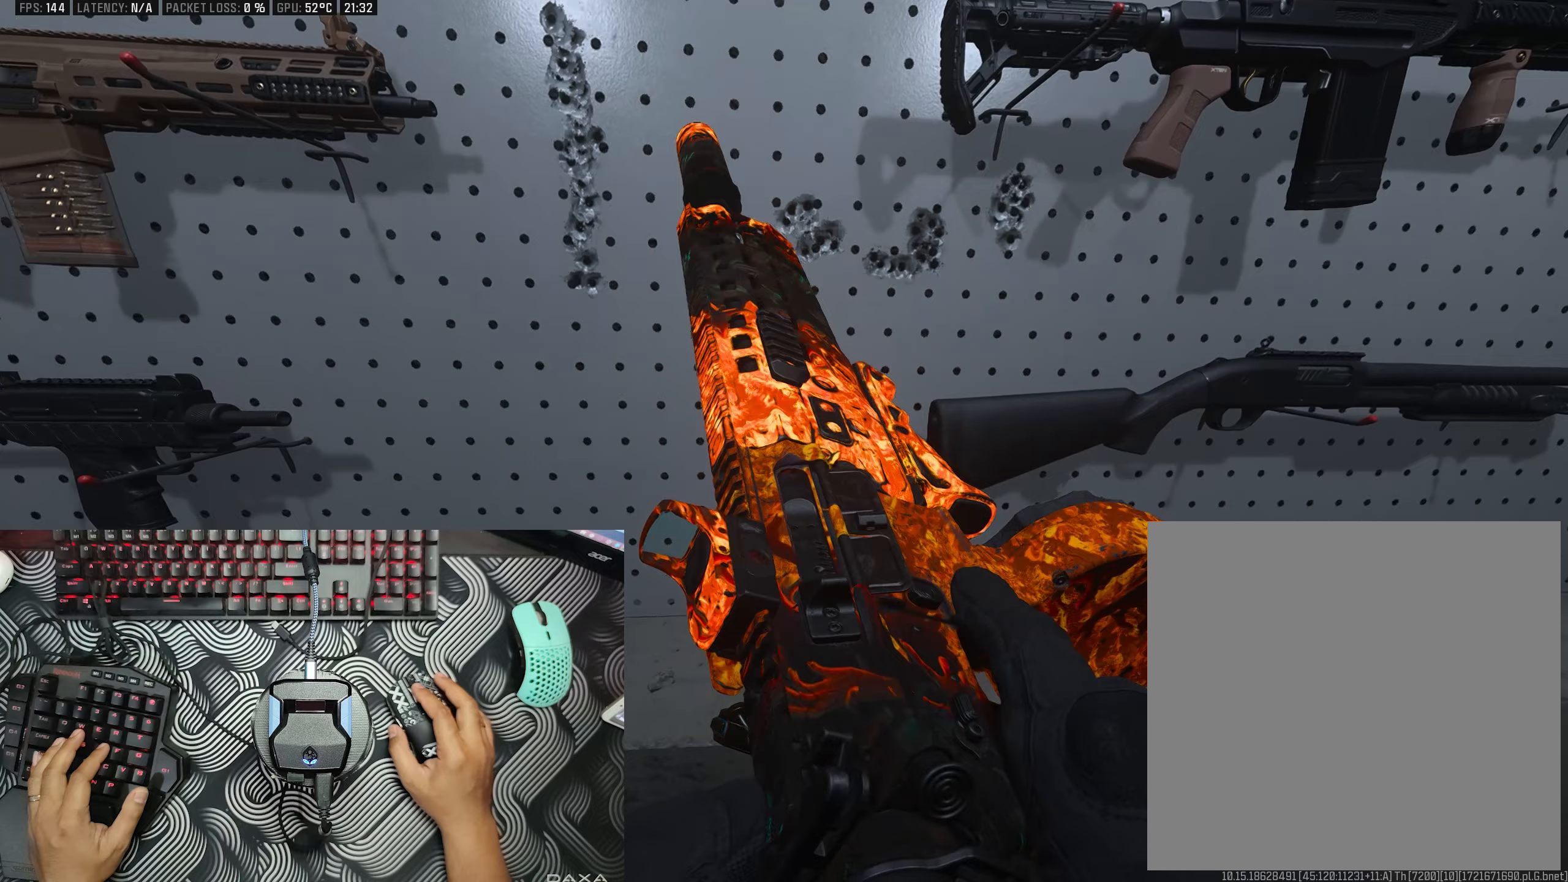
{"dt_ms": 500, "buttons": [], "left_stick": "center", "right_stick": "center", "events": []}
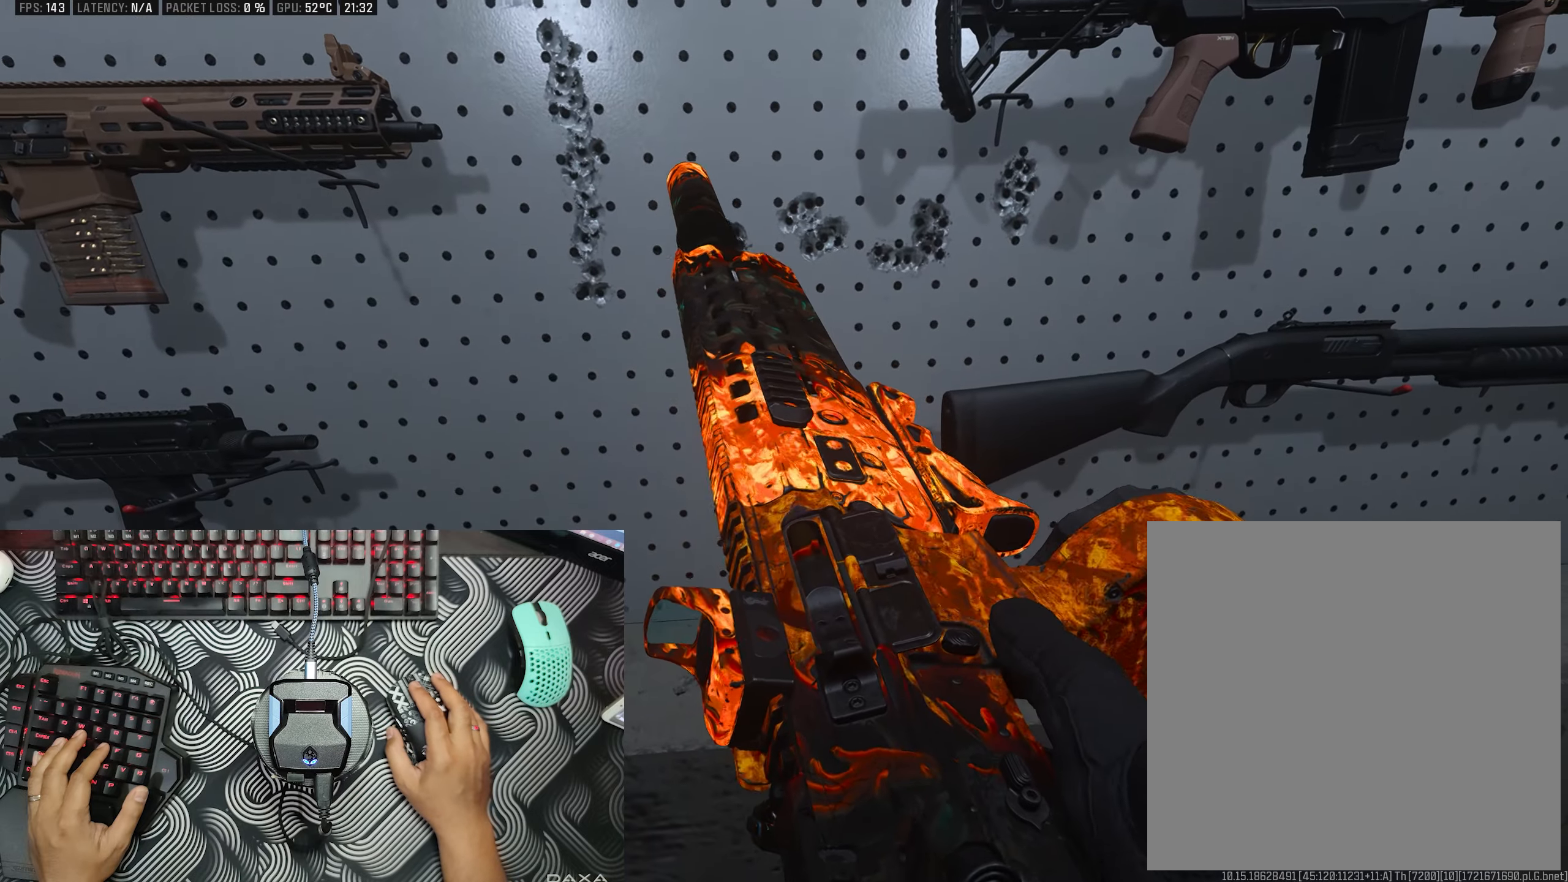
{"dt_ms": 500, "buttons": [], "left_stick": "center", "right_stick": "center", "events": []}
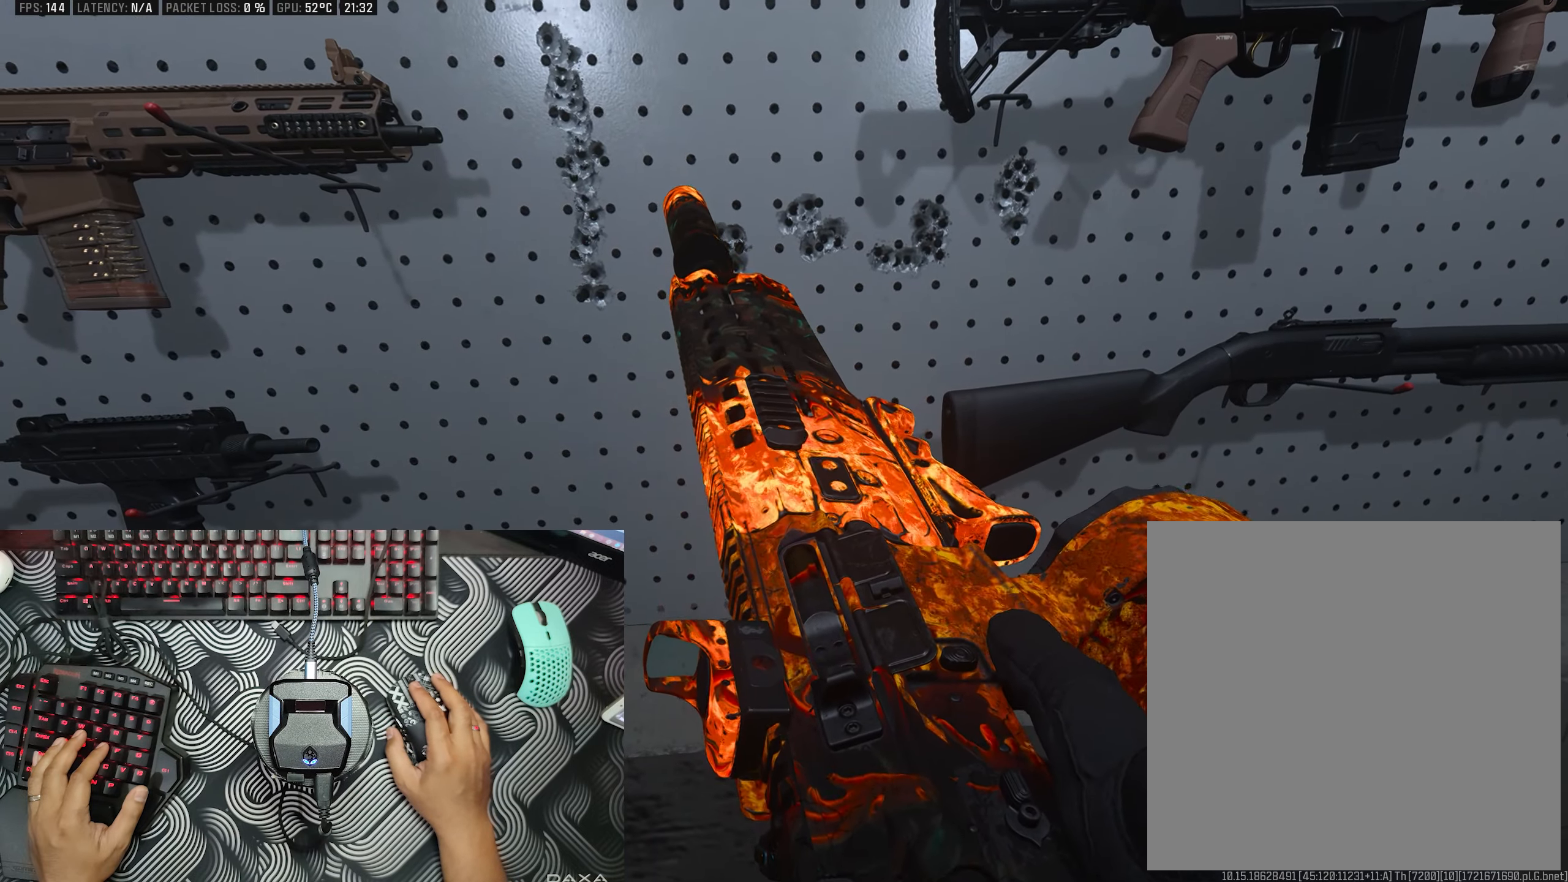
{"dt_ms": 500, "buttons": [], "left_stick": "center", "right_stick": "center", "events": []}
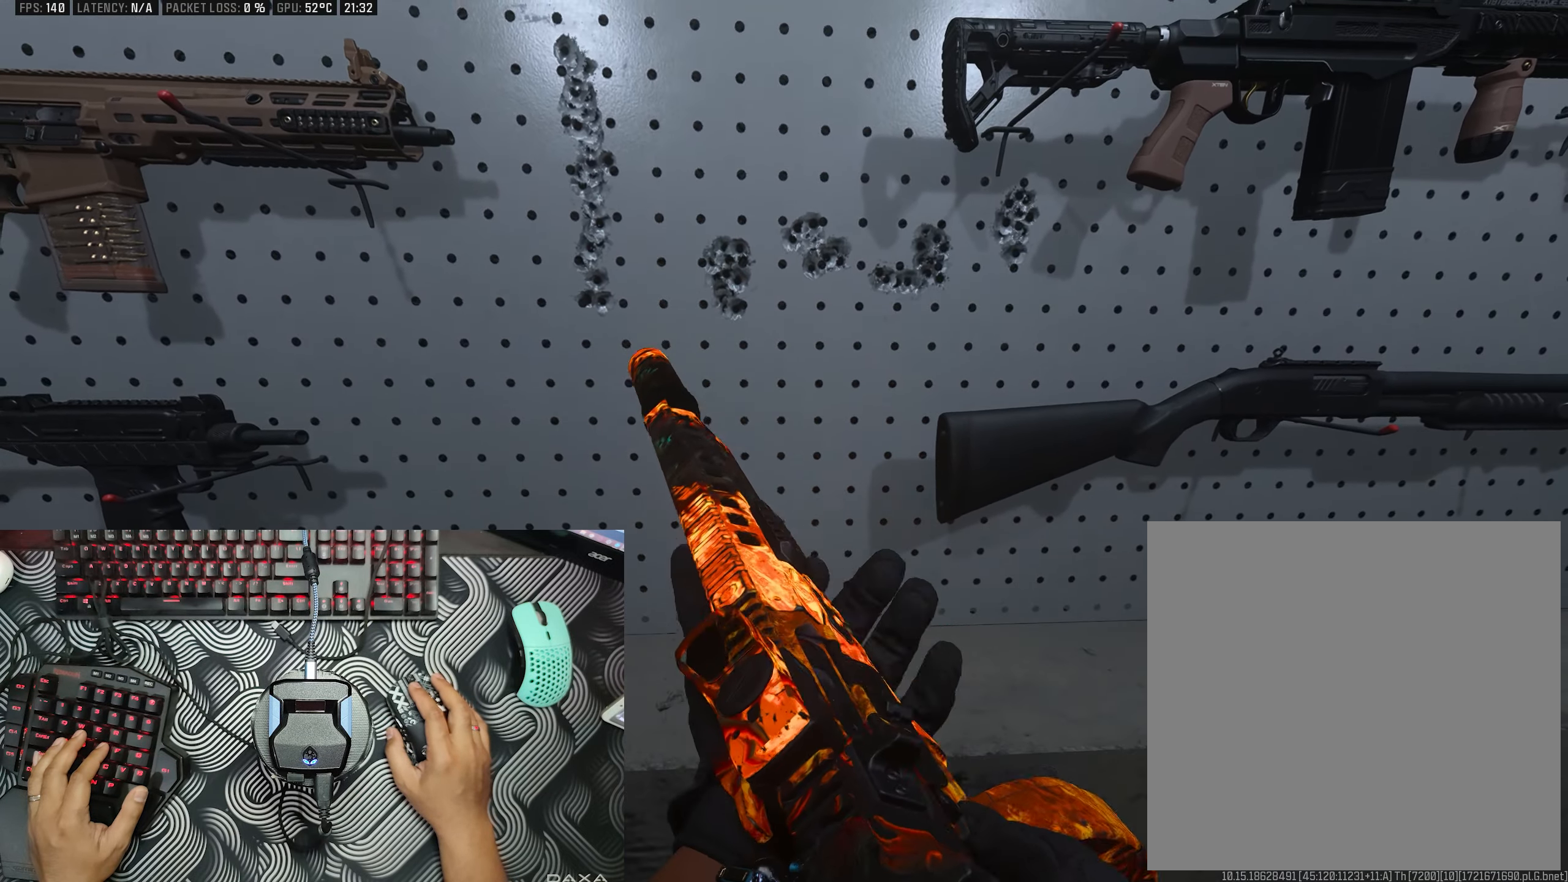
{"dt_ms": 500, "buttons": [], "left_stick": "center", "right_stick": "center", "events": []}
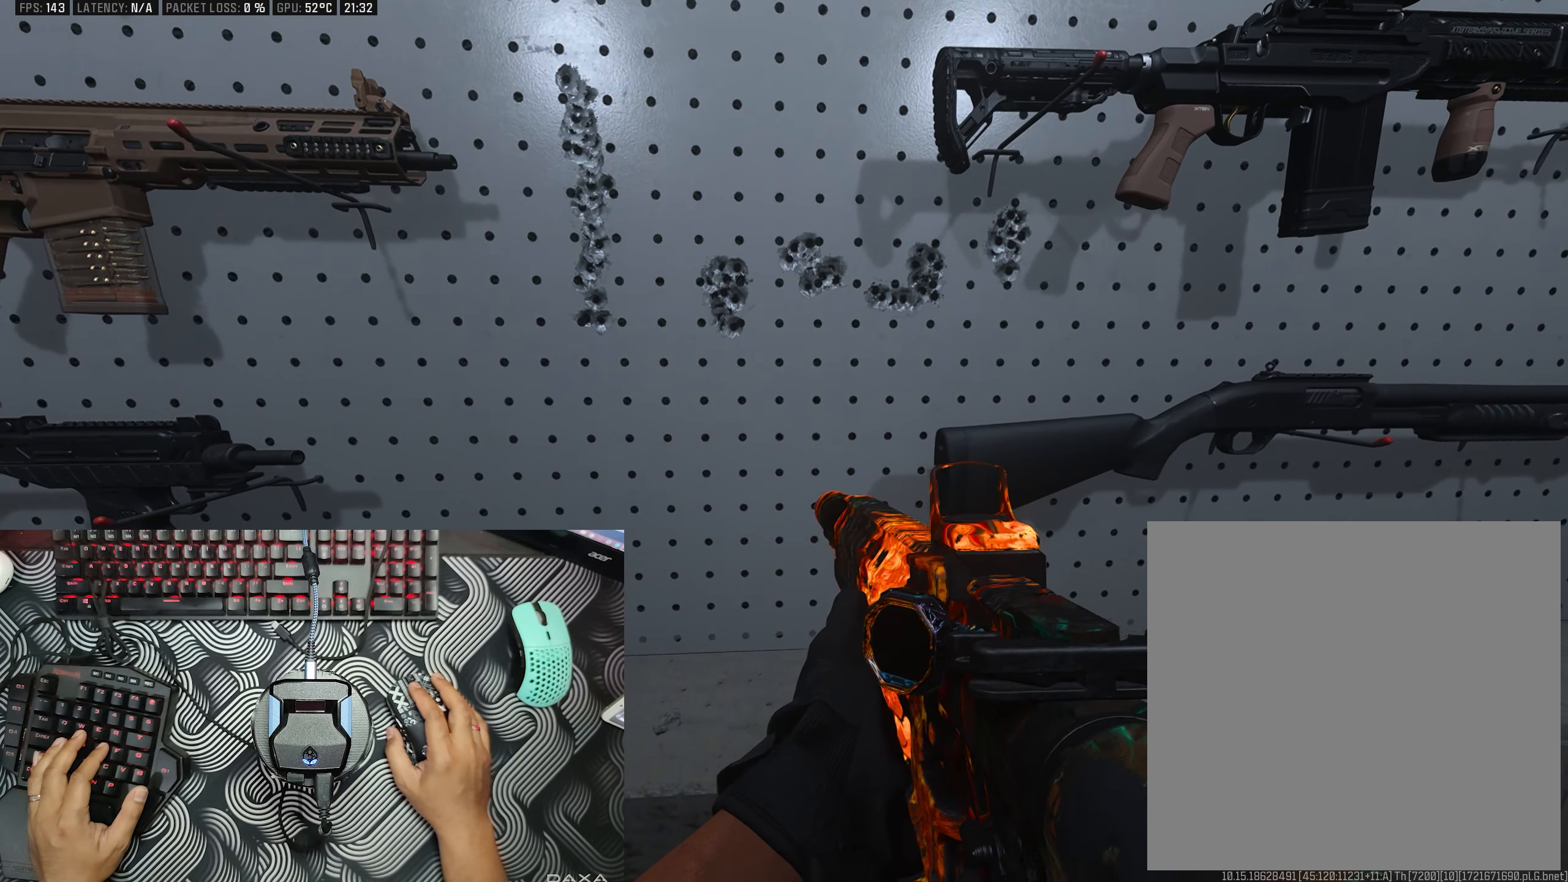
{"dt_ms": 500, "buttons": [], "left_stick": "center", "right_stick": "center", "events": []}
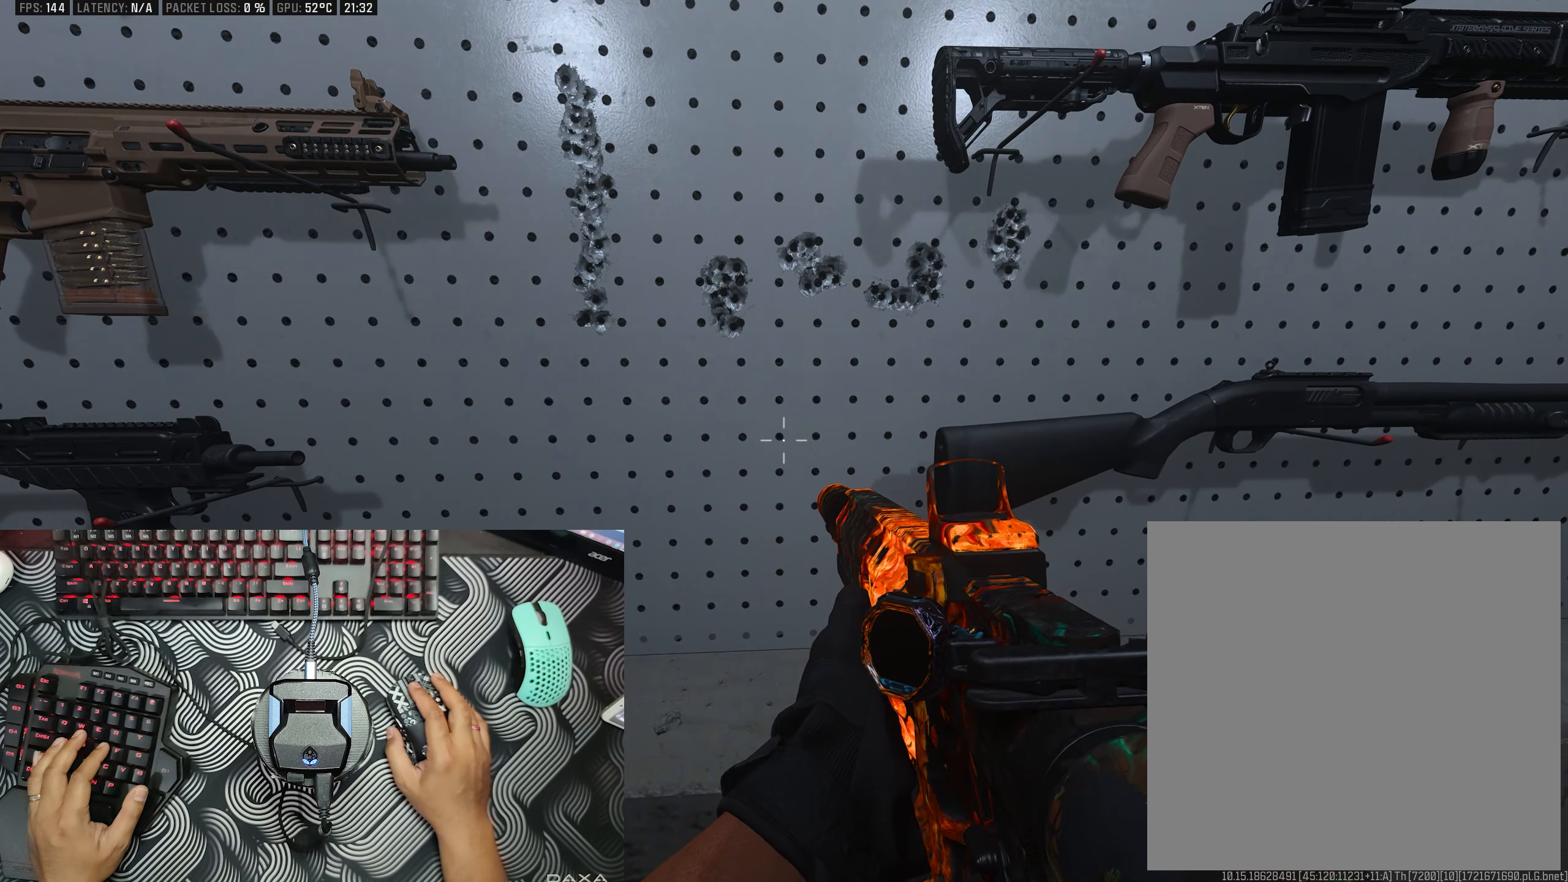
{"dt_ms": 500, "buttons": [], "left_stick": "center", "right_stick": "center", "events": []}
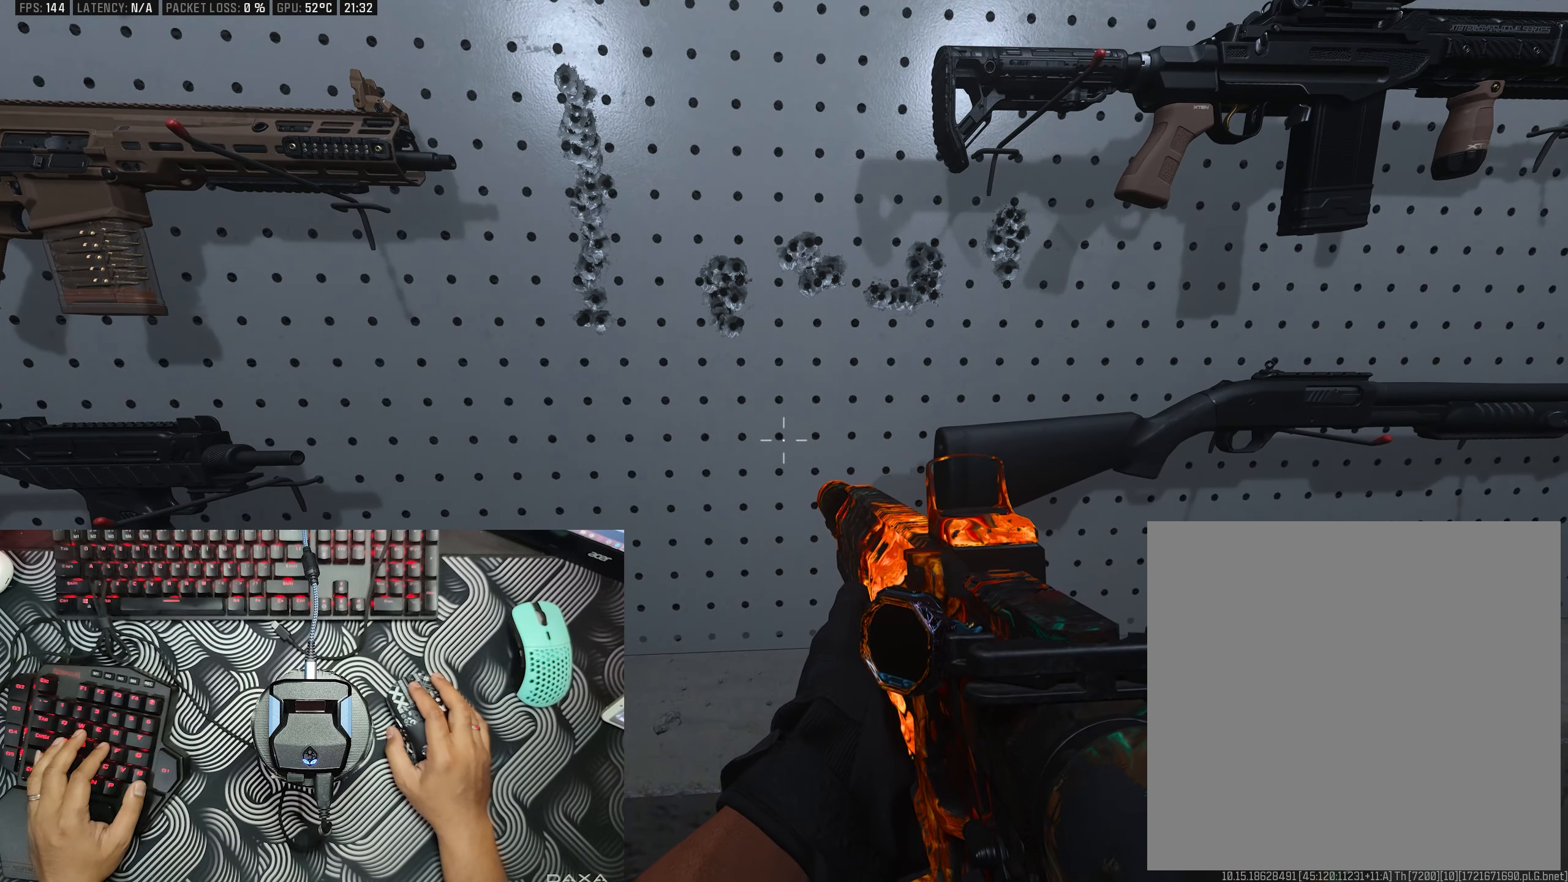
{"dt_ms": 500, "buttons": [], "left_stick": "center", "right_stick": "center", "events": []}